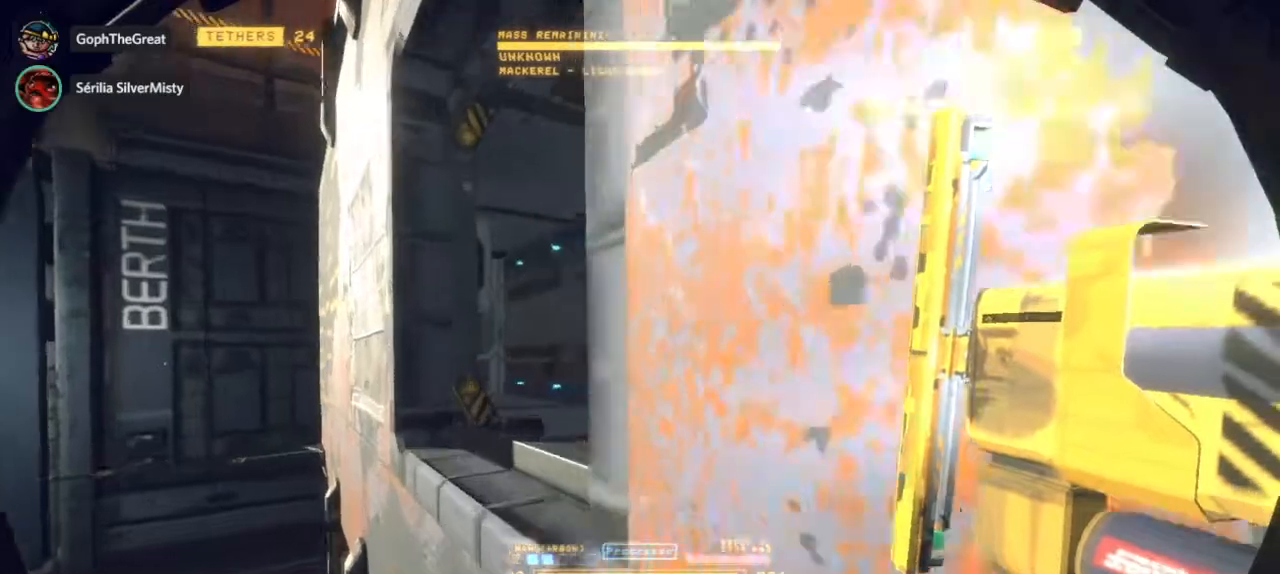
Gameplay with keyboard and mouse; each line is a JSON object with the keys and mouse buttons held at the frame after it. "events" lists presses ("down") and releases ("up") of "mouse_left", "mouse_right", "mouse_mb4" and "mouse_mb5" between this image and that frame as [ms after this image, input, new state], when the widget could be followed in between. "mouse_left", "mouse_right", "mouse_mb4", "mouse_mb5" = the "left", "right", "mb4", "mb5" buttons of the "mouse" list. No other keys are recorded. Mouse movement is not recorded. Not read: mouse_wheel.
{"keys": [], "mouse": [], "events": [[217, "mouse_right", "down"], [317, "mouse_right", "up"]]}
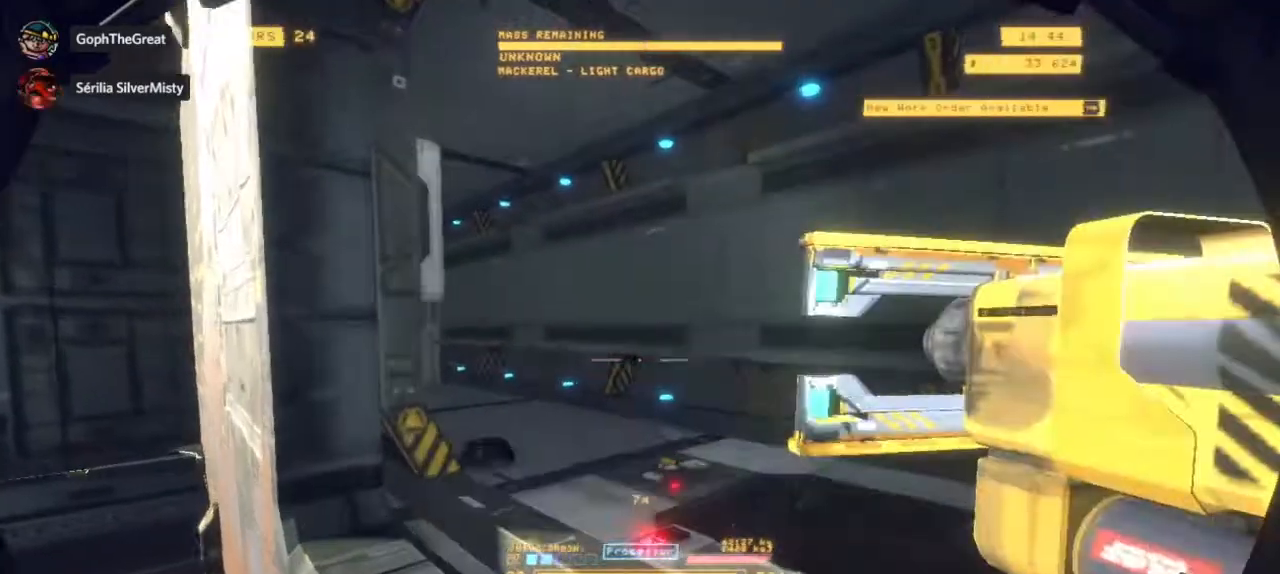
{"keys": [], "mouse": [], "events": []}
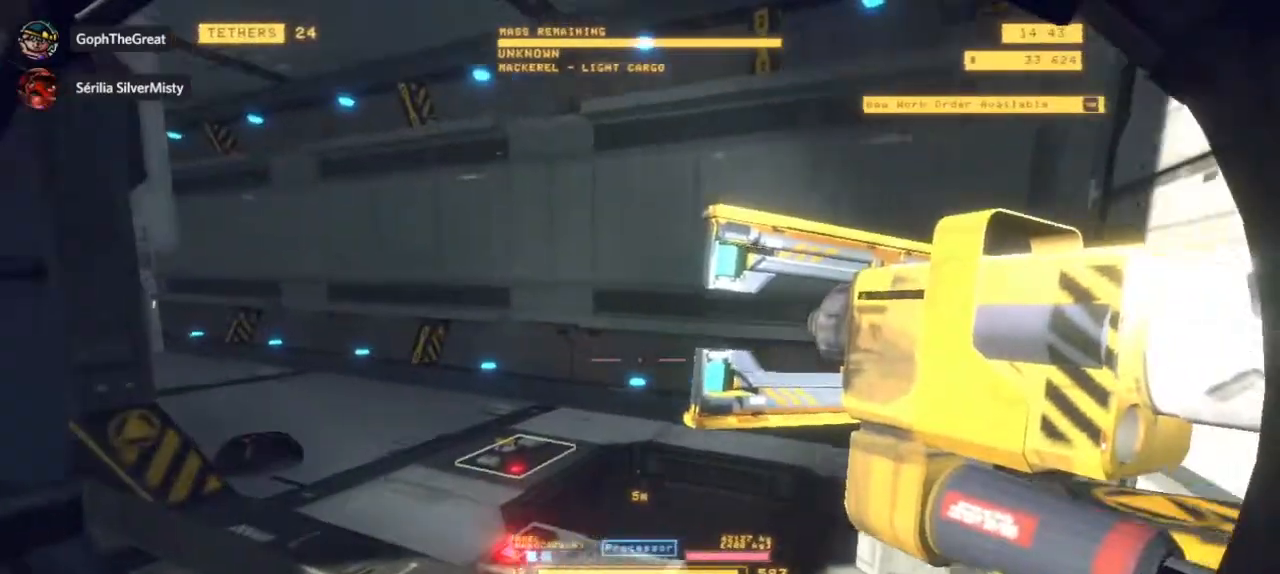
{"keys": [], "mouse": [], "events": [[317, "mouse_left", "down"], [433, "mouse_left", "up"]]}
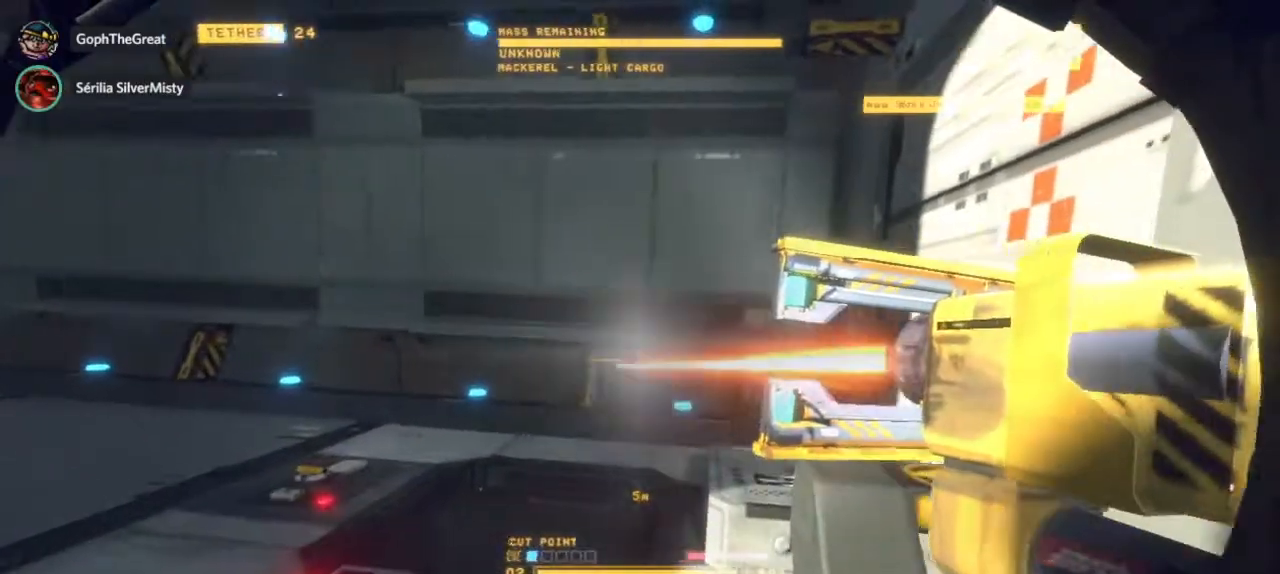
{"keys": [], "mouse": [], "events": []}
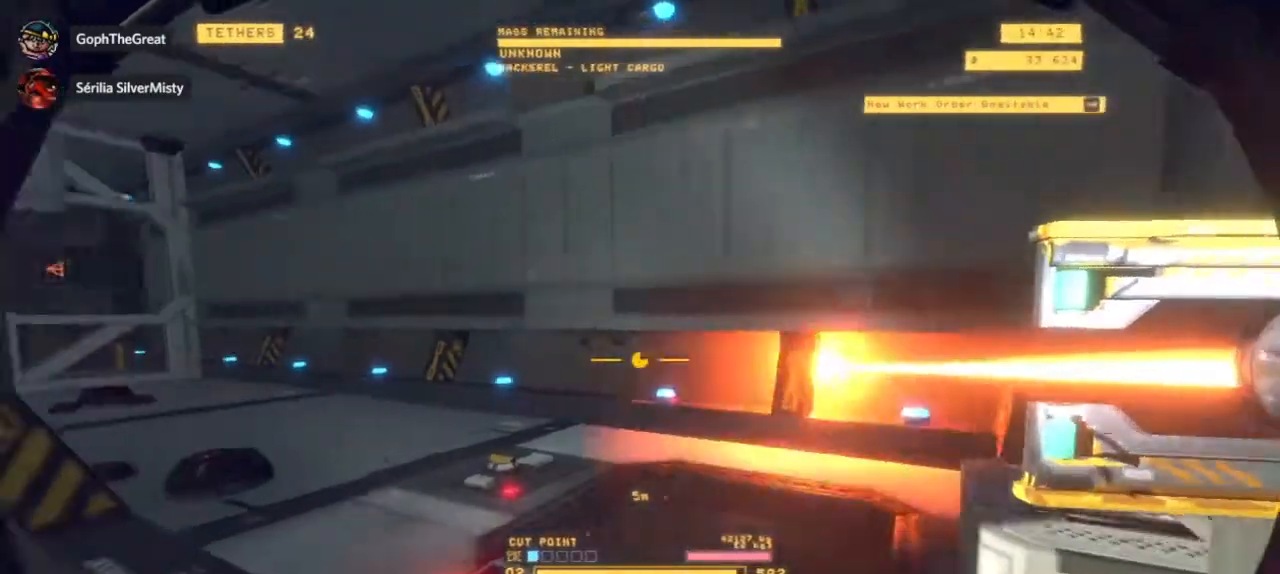
{"keys": [], "mouse": [], "events": []}
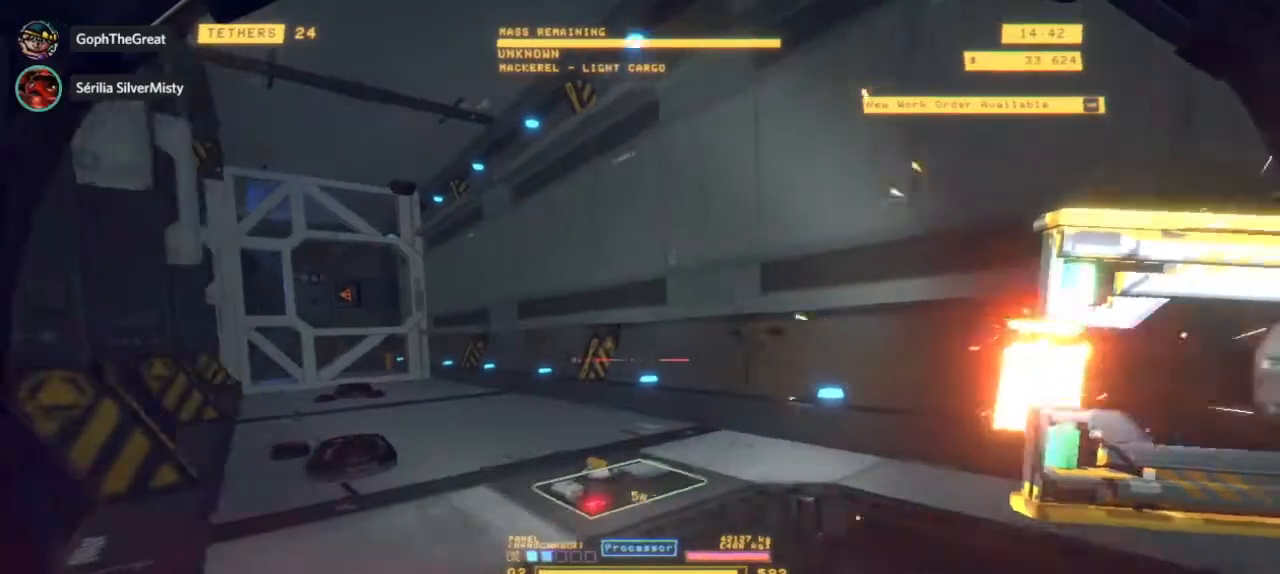
{"keys": [], "mouse": [], "events": []}
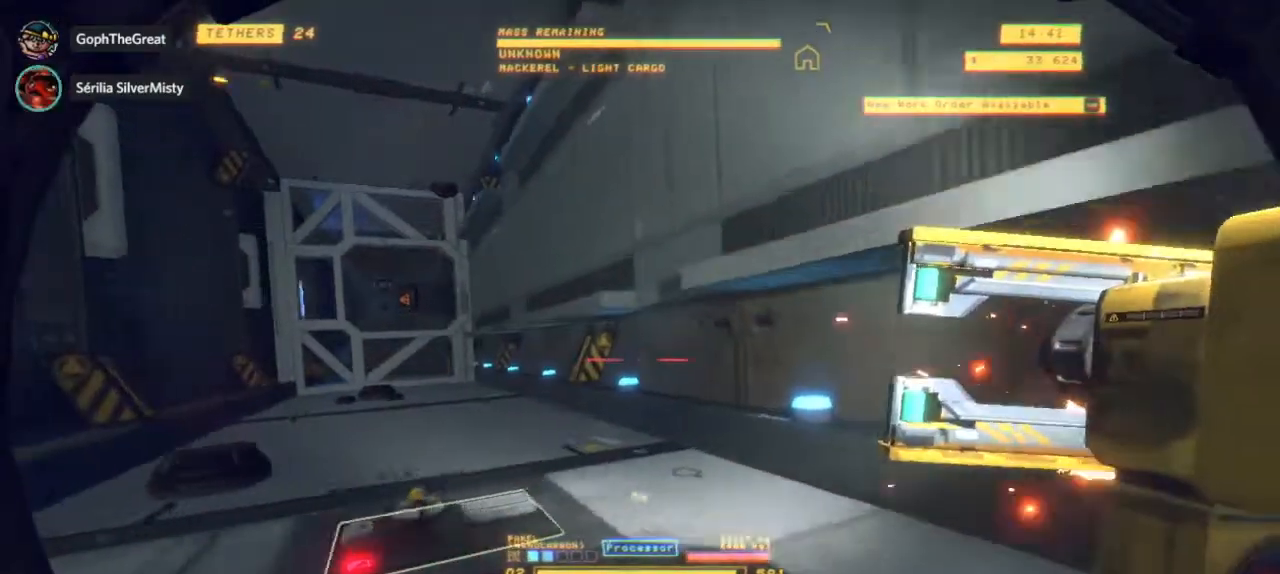
{"keys": [], "mouse": [], "events": []}
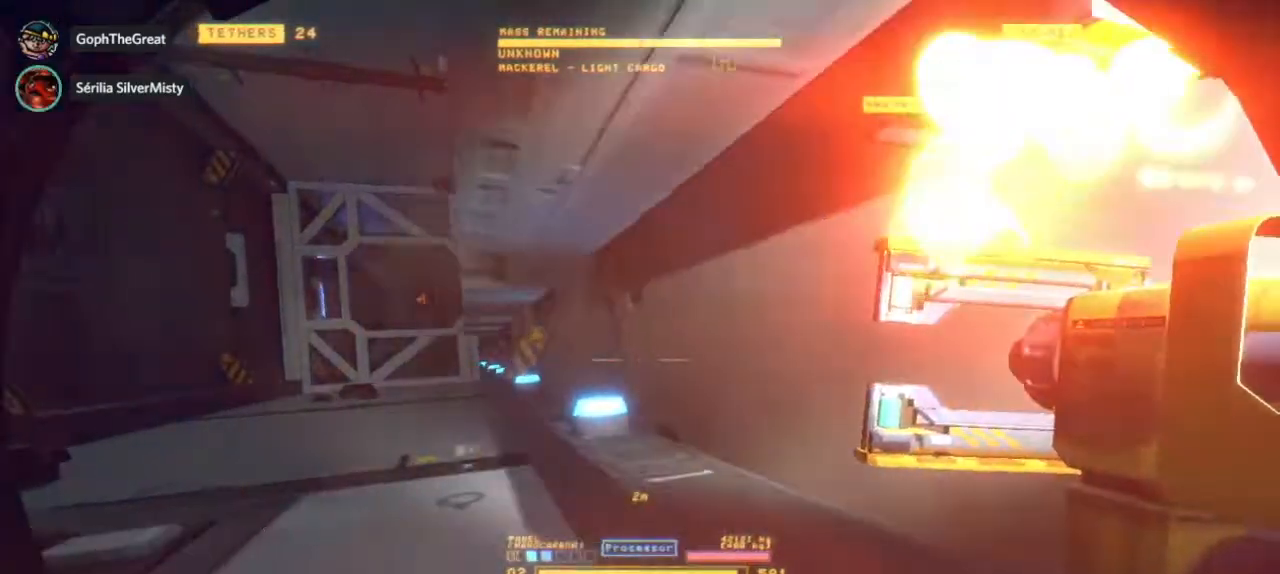
{"keys": [], "mouse": [], "events": []}
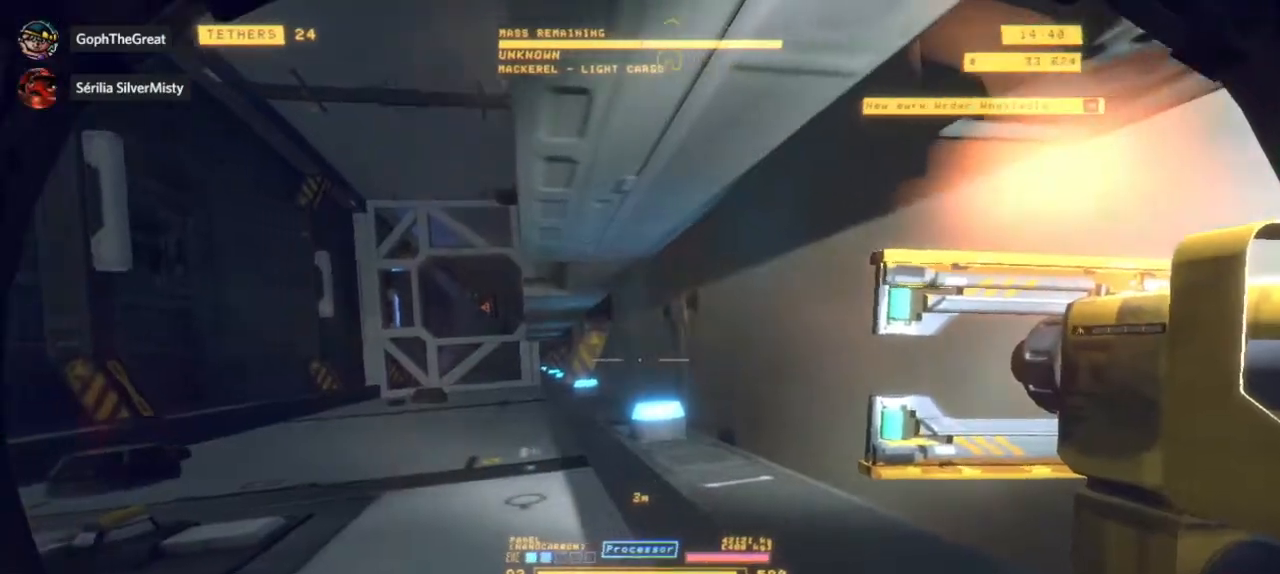
{"keys": [], "mouse": ["left"], "events": [[350, "mouse_left", "down"]]}
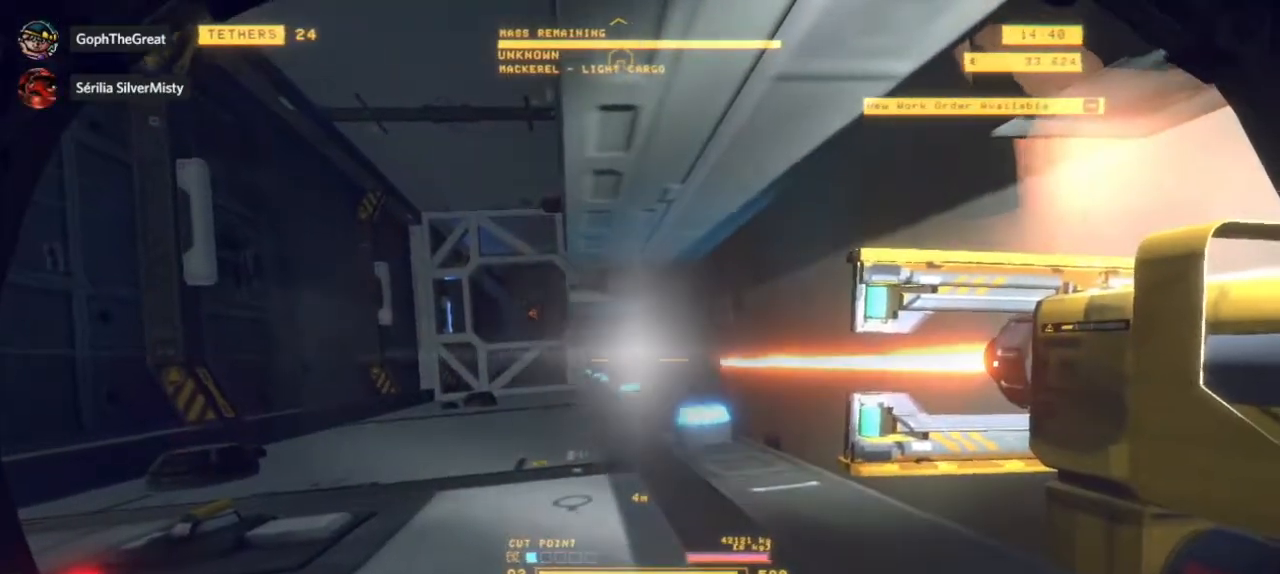
{"keys": [], "mouse": [], "events": [[100, "mouse_left", "up"]]}
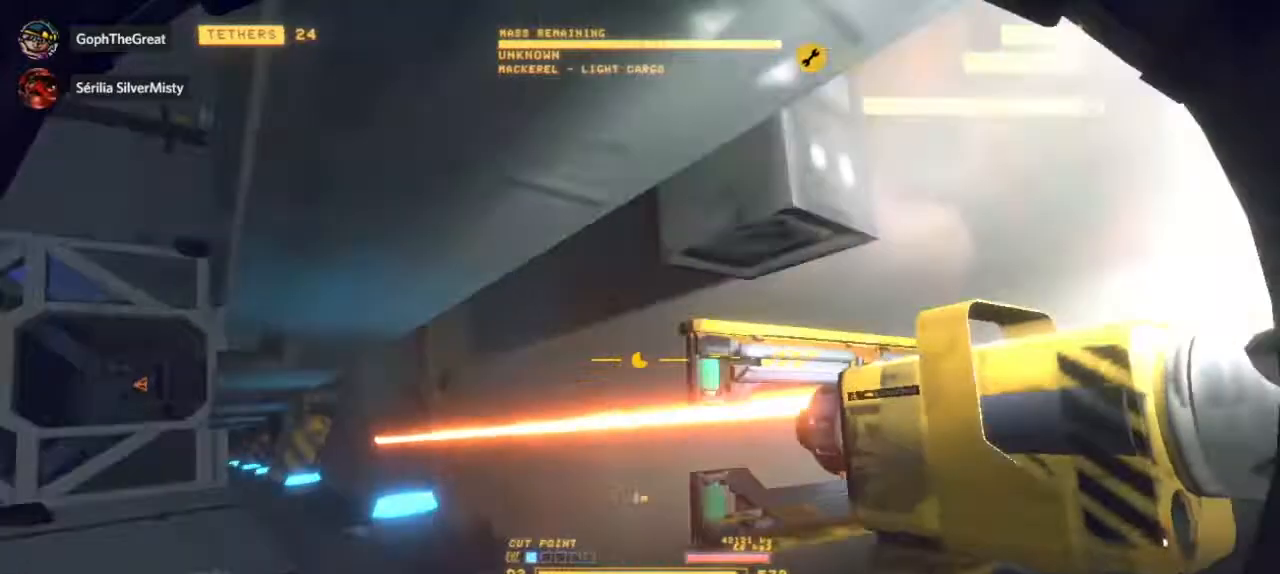
{"keys": [], "mouse": [], "events": []}
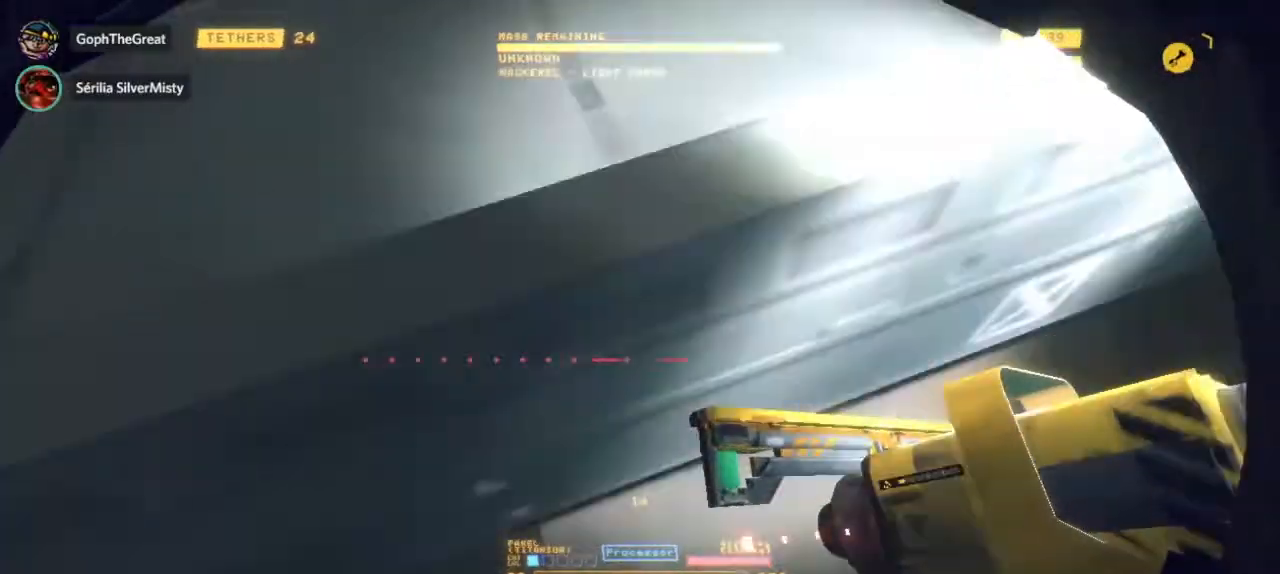
{"keys": [], "mouse": [], "events": []}